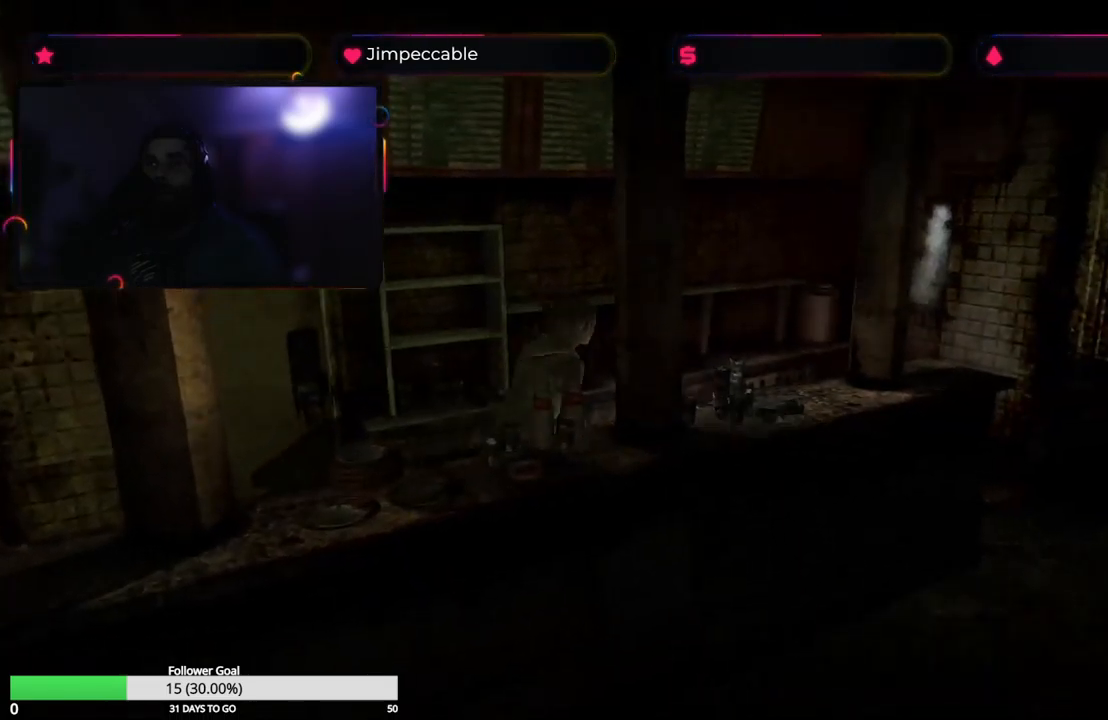
Gameplay with a controller (Xbox layout); each line is a JSON object with the inputs held at the frame after it. "events" lists button and stick changes between this image and that frame as [ms after this image, input, new state], when the widget could be followed in between.
{"buttons": ["X"], "left_stick": "up-right", "right_stick": "center", "events": [[200, "left_stick", "up"], [400, "left_stick", "up-right"]]}
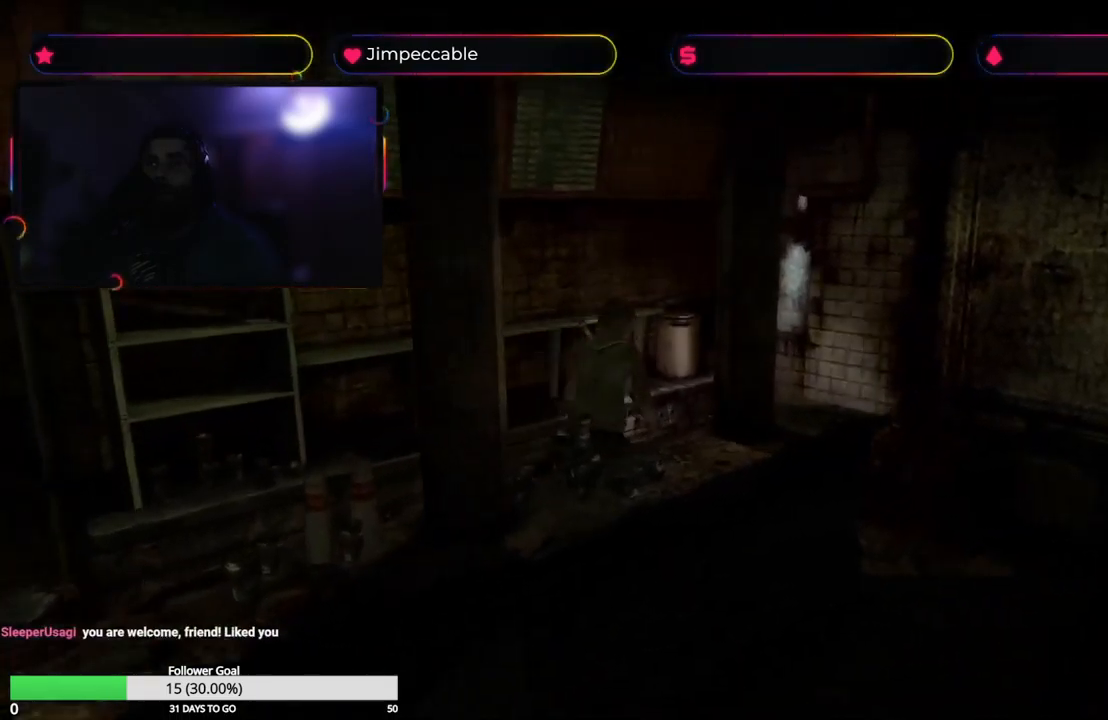
{"buttons": ["X"], "left_stick": "up-right", "right_stick": "center", "events": []}
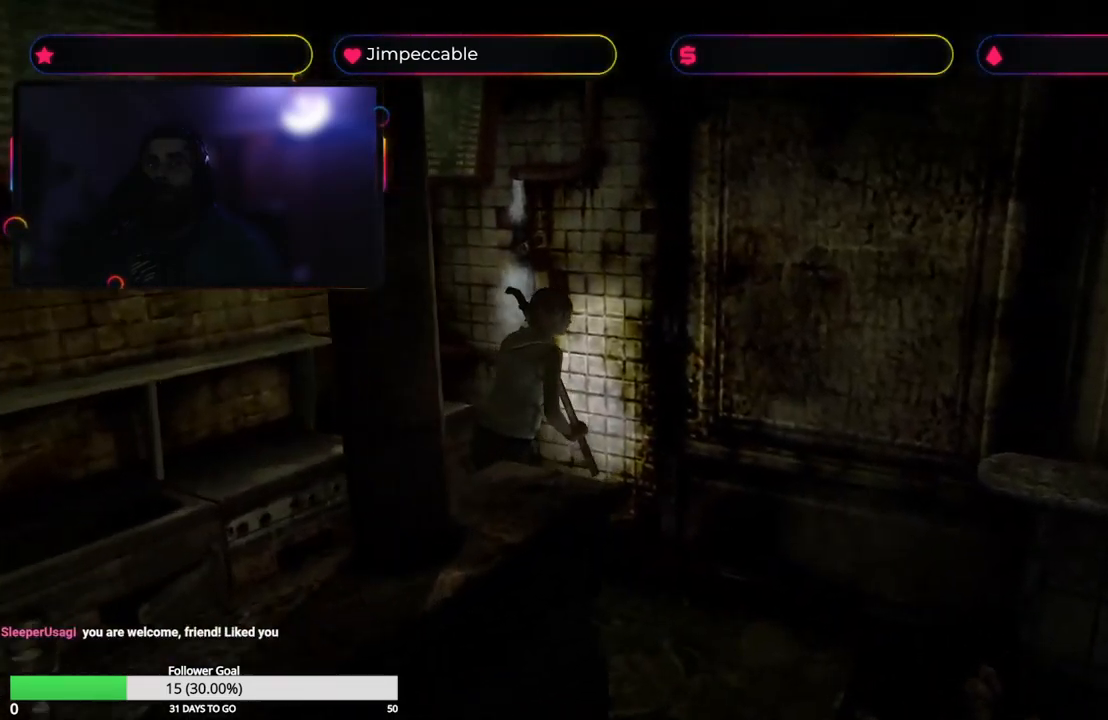
{"buttons": ["X"], "left_stick": "up", "right_stick": "center", "events": [[17, "X", "up"], [183, "X", "down"], [417, "left_stick", "up"]]}
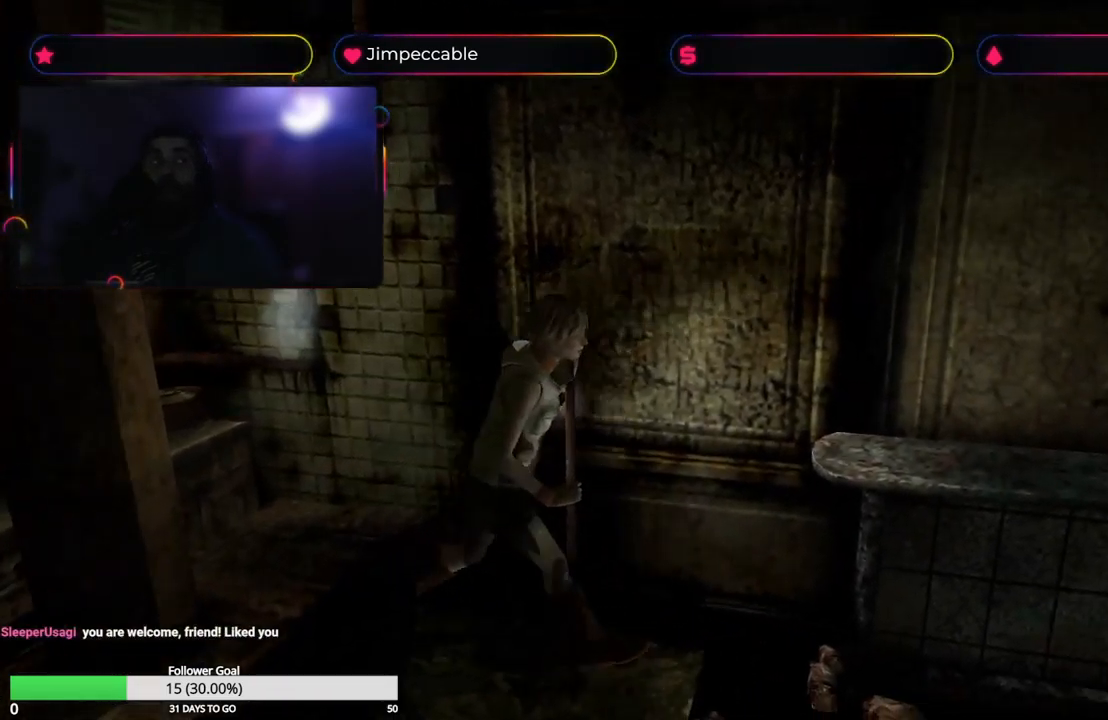
{"buttons": ["X"], "left_stick": "up-right", "right_stick": "center", "events": [[233, "left_stick", "up-right"], [300, "X", "up"], [450, "X", "down"]]}
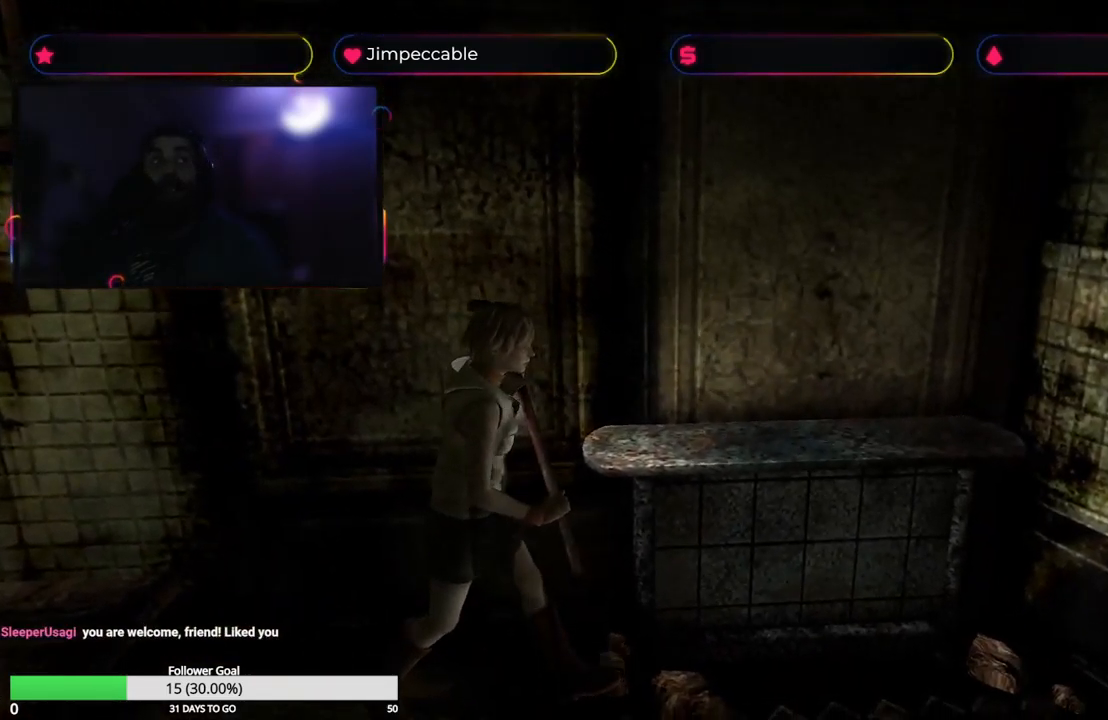
{"buttons": ["X"], "left_stick": "up", "right_stick": "center", "events": [[383, "left_stick", "up"]]}
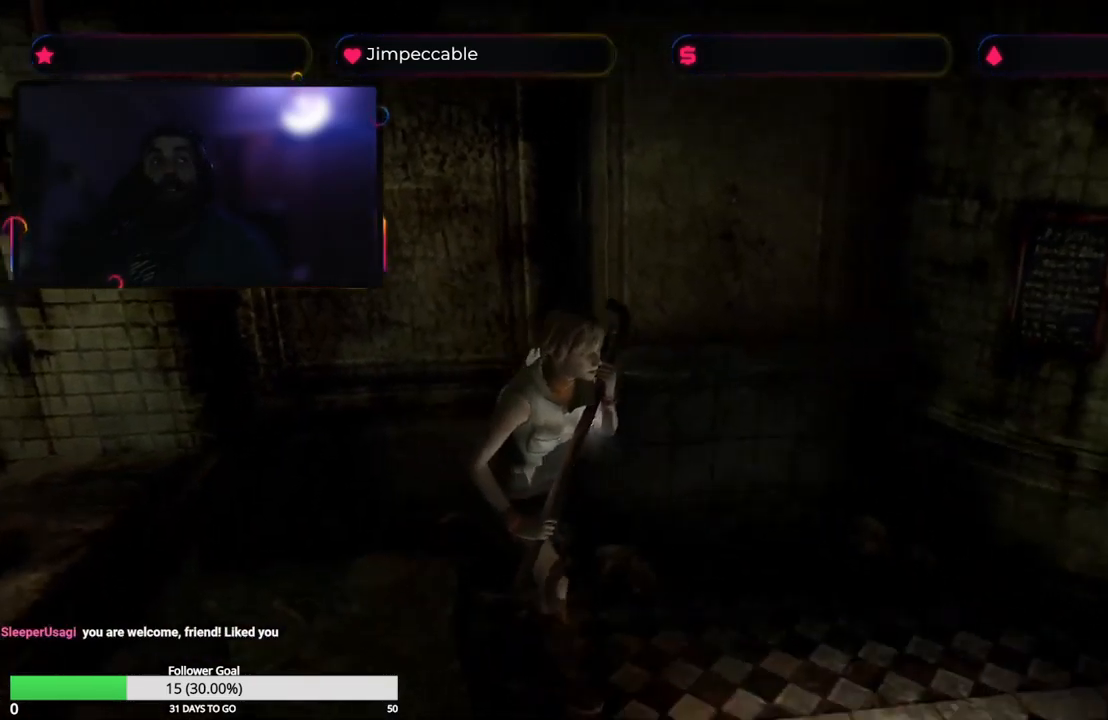
{"buttons": ["X"], "left_stick": "up", "right_stick": "center", "events": []}
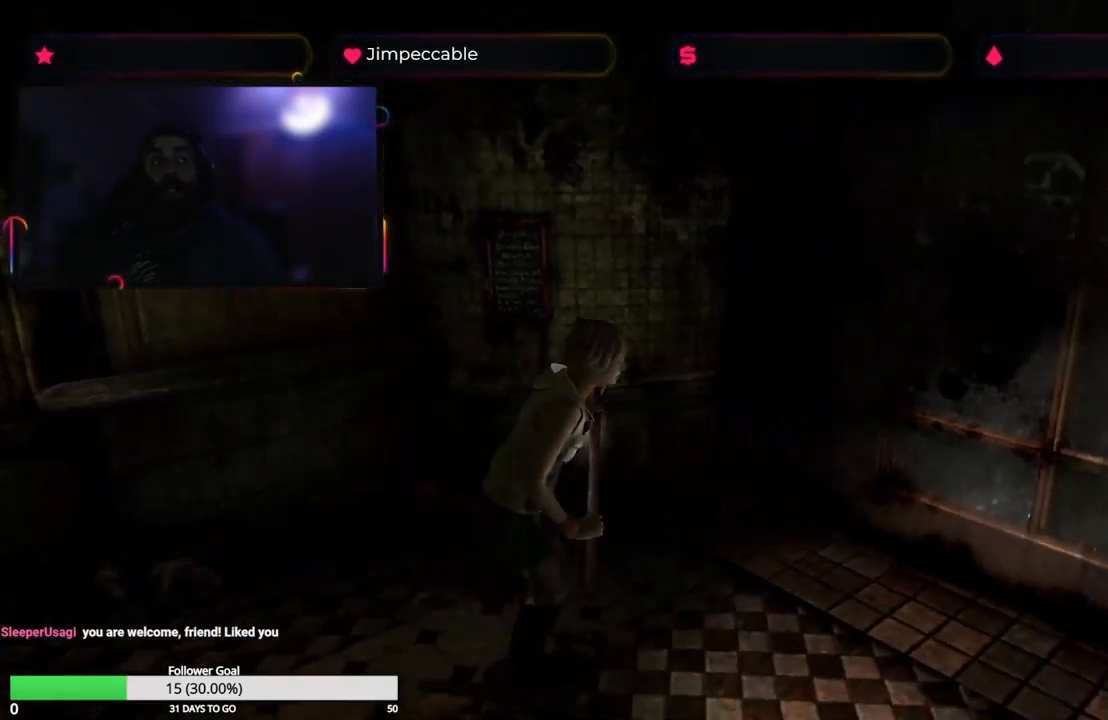
{"buttons": [], "left_stick": "up", "right_stick": "center", "events": [[50, "left_stick", "up-right"], [183, "left_stick", "up"], [283, "X", "up"]]}
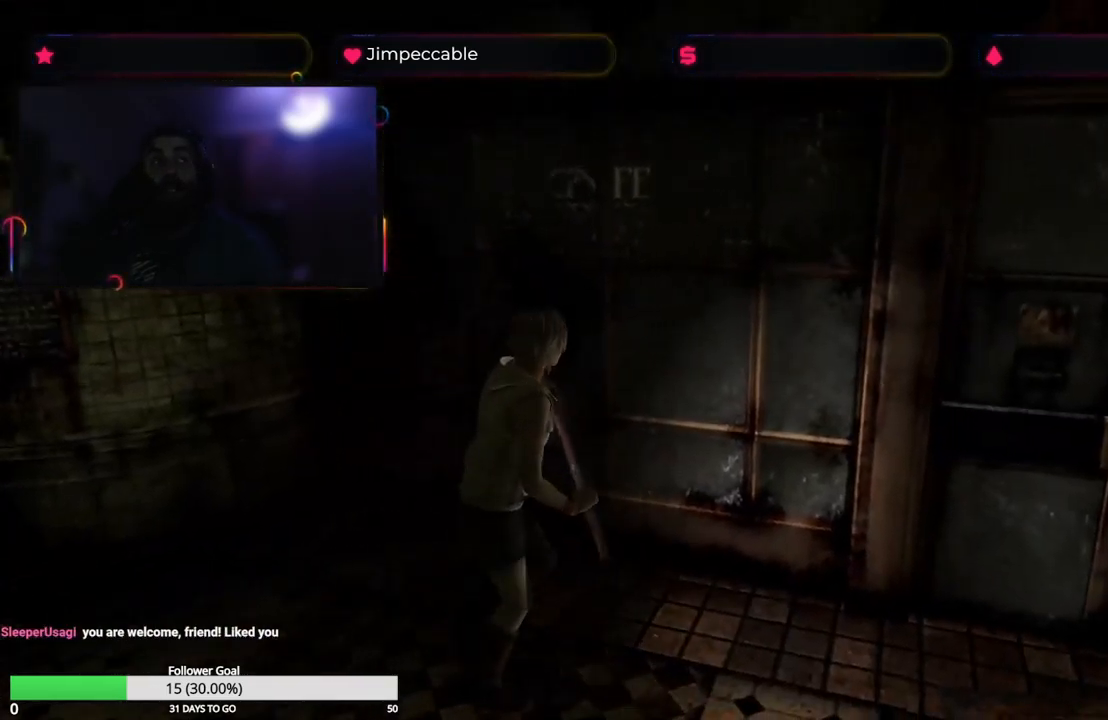
{"buttons": ["X"], "left_stick": "up-right", "right_stick": "center", "events": [[233, "X", "down"], [250, "left_stick", "up-right"]]}
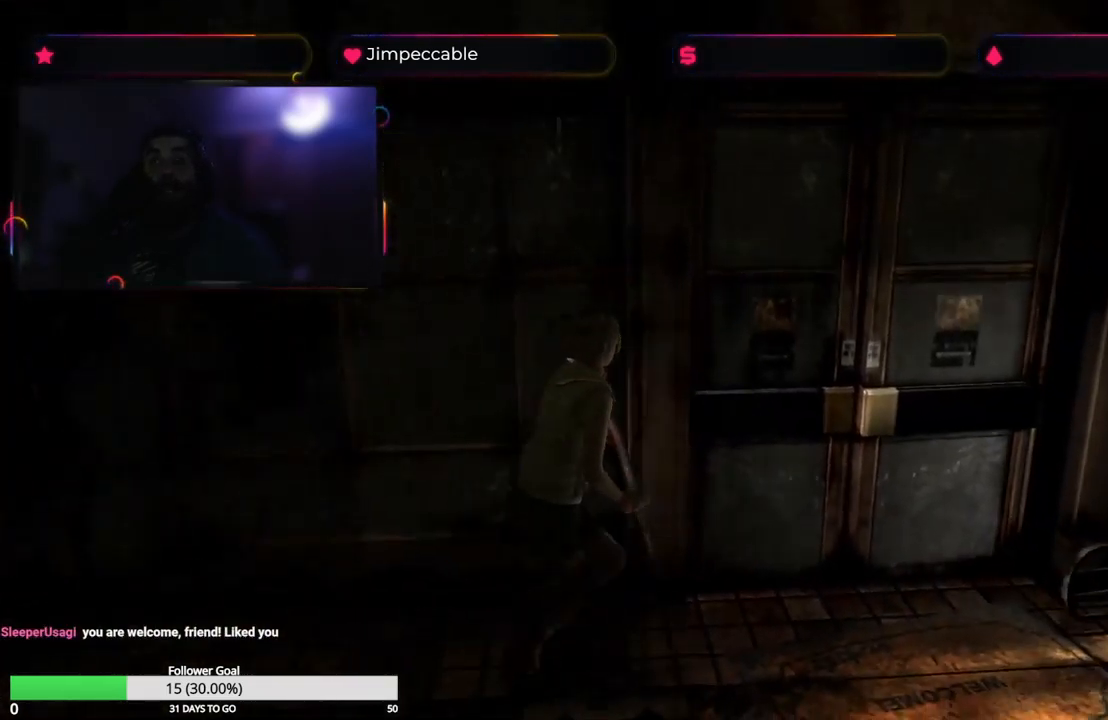
{"buttons": [], "left_stick": "up-left", "right_stick": "center", "events": [[50, "left_stick", "up"], [184, "left_stick", "up-left"], [317, "X", "up"]]}
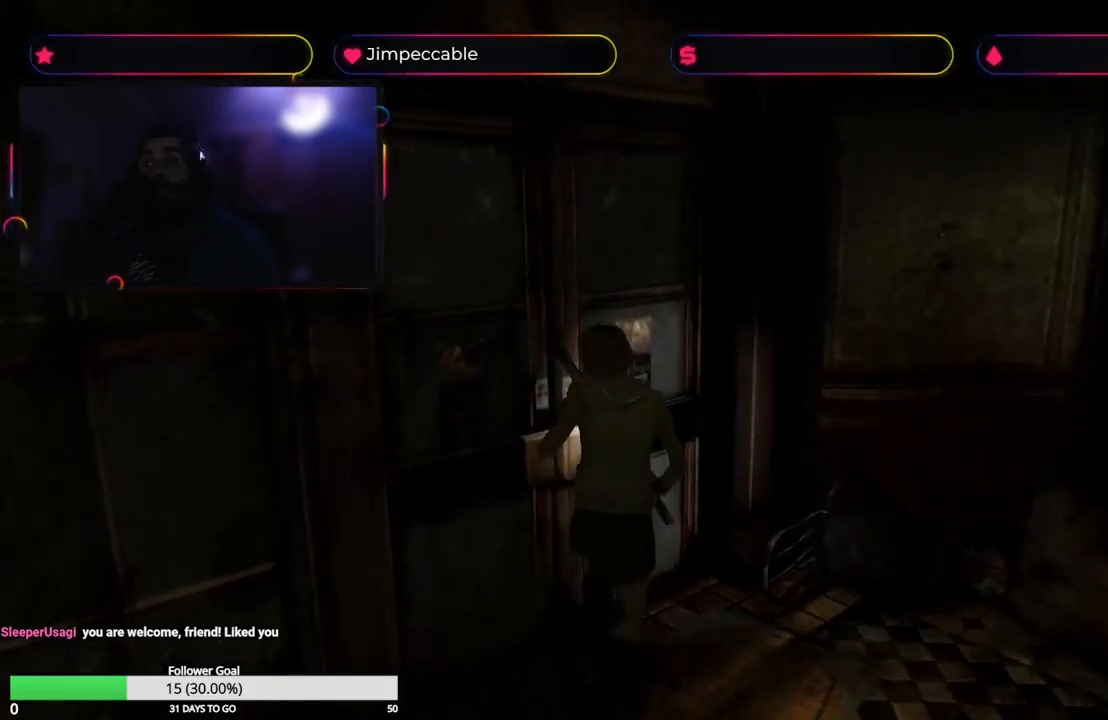
{"buttons": [], "left_stick": "left", "right_stick": "center", "events": [[200, "A", "down"], [367, "A", "up"], [450, "left_stick", "left"]]}
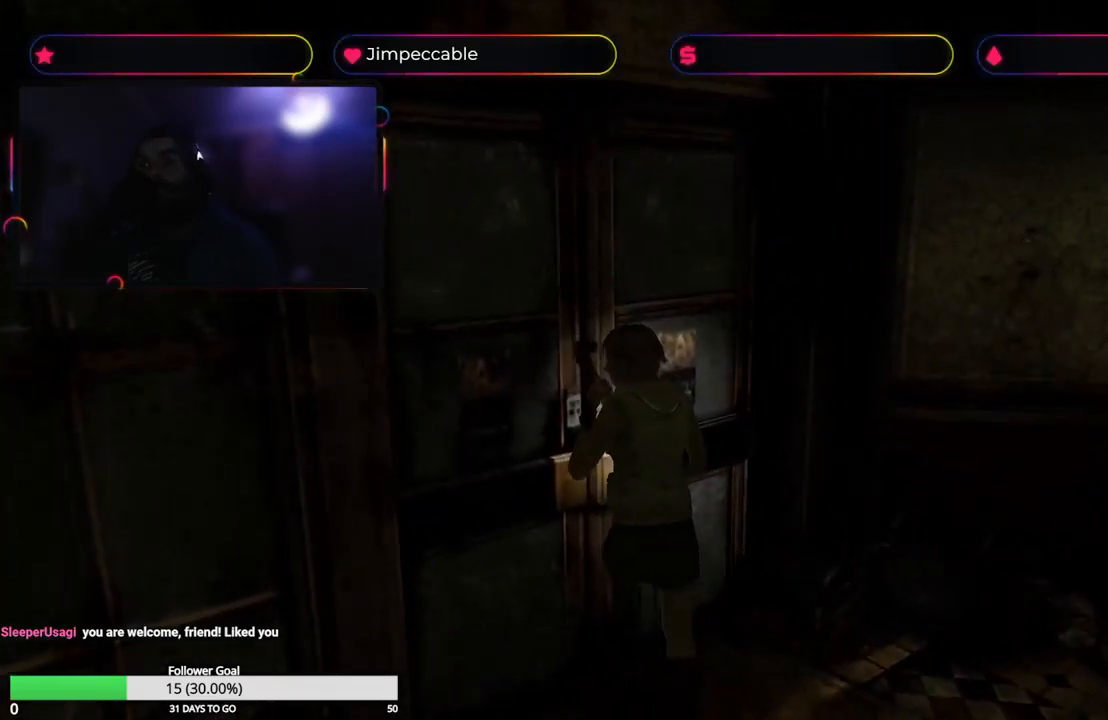
{"buttons": [], "left_stick": "center", "right_stick": "center", "events": [[84, "left_stick", "center"]]}
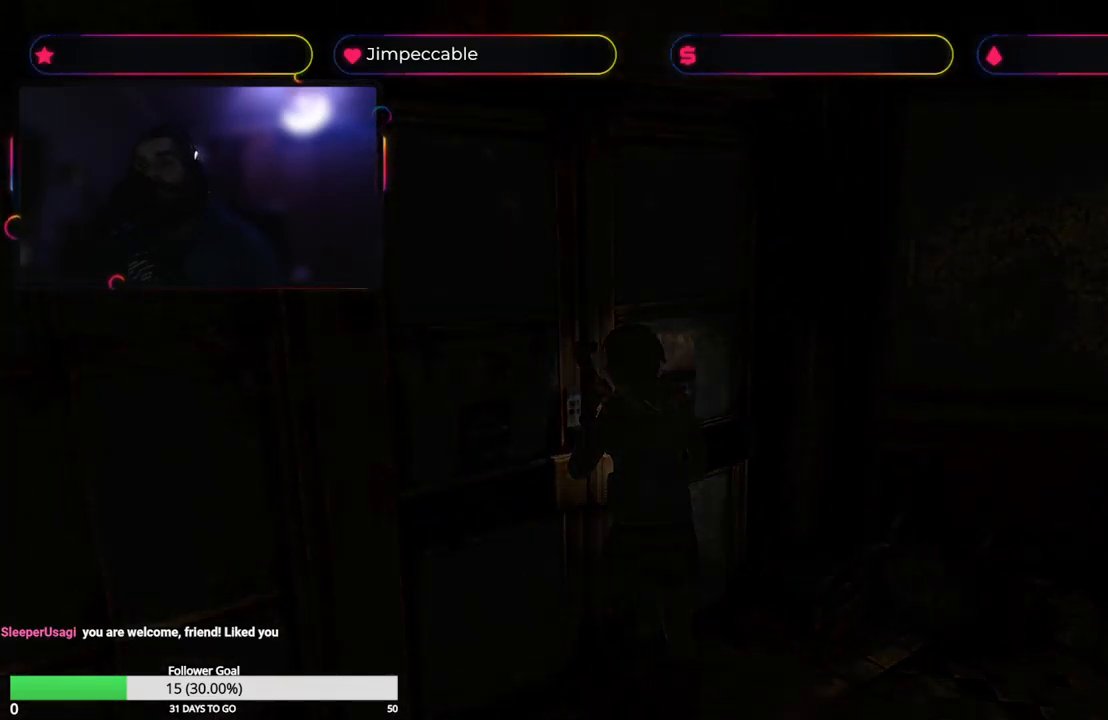
{"buttons": ["X"], "left_stick": "up", "right_stick": "center", "events": [[417, "X", "down"], [484, "left_stick", "up"]]}
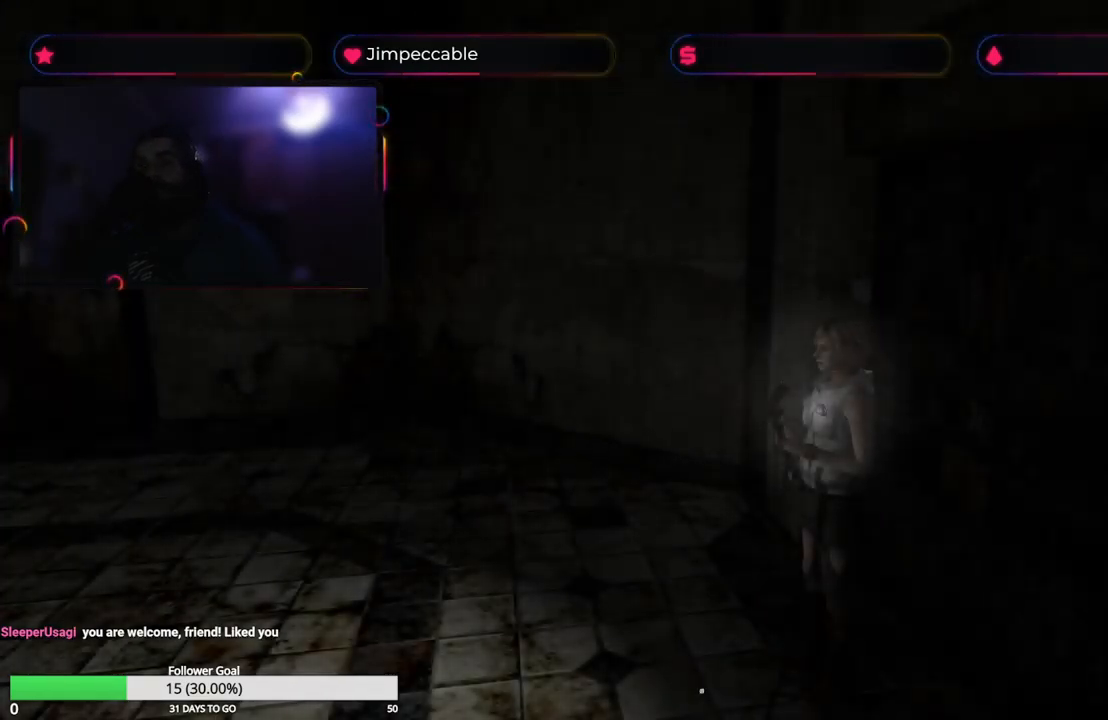
{"buttons": ["X"], "left_stick": "up-right", "right_stick": "center", "events": [[34, "left_stick", "up-left"], [200, "left_stick", "up"], [334, "left_stick", "up-right"]]}
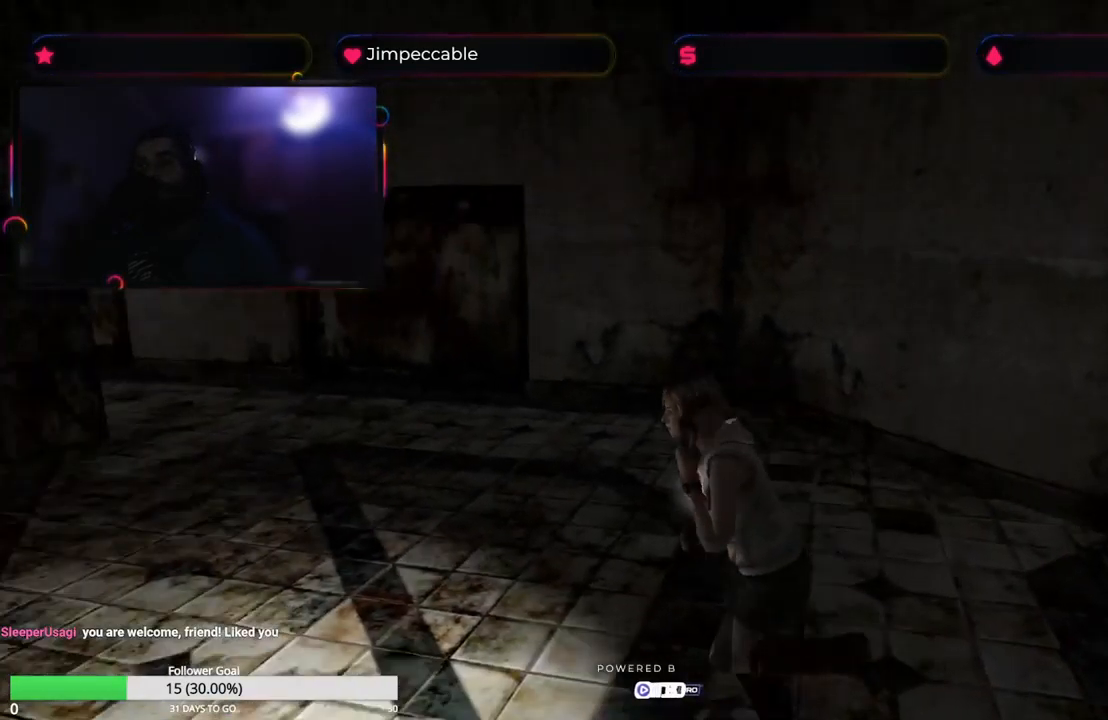
{"buttons": ["X"], "left_stick": "up", "right_stick": "center", "events": [[284, "left_stick", "up"]]}
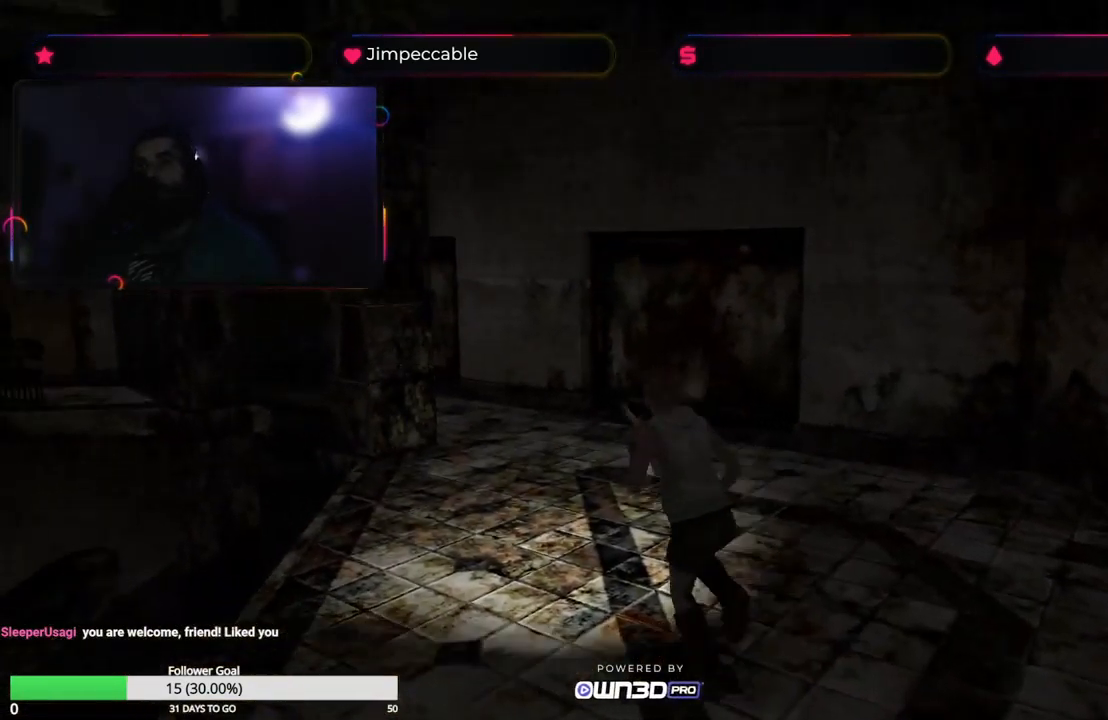
{"buttons": ["X"], "left_stick": "up", "right_stick": "center", "events": [[150, "left_stick", "up-right"], [417, "left_stick", "up"]]}
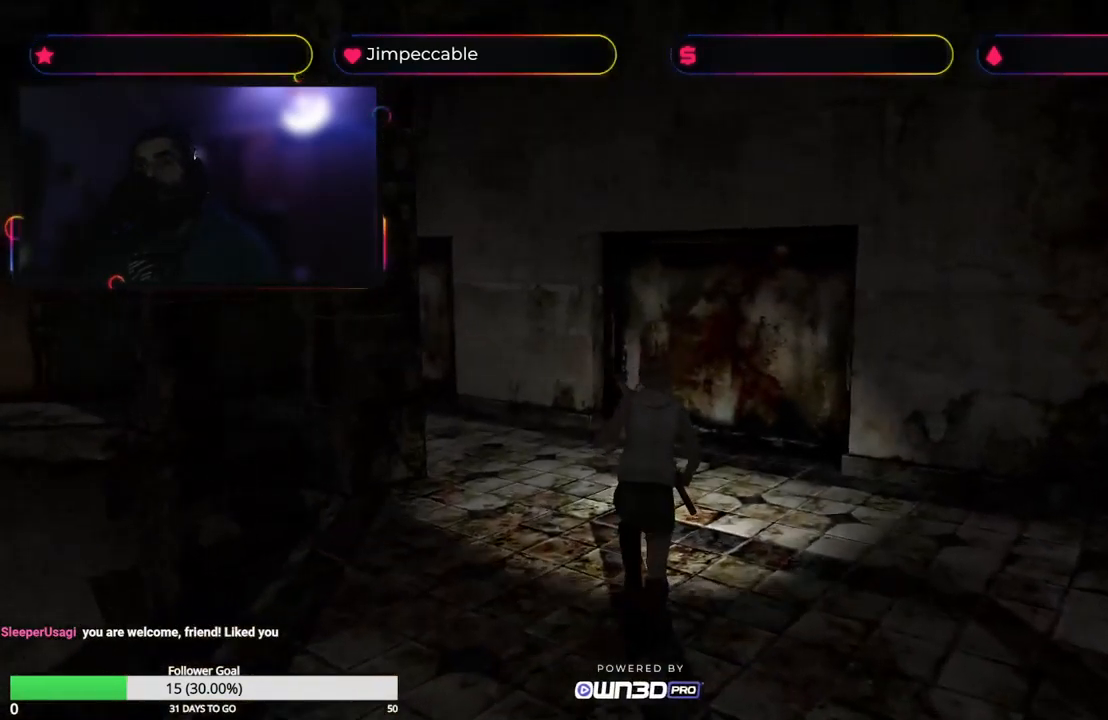
{"buttons": ["X"], "left_stick": "up", "right_stick": "center", "events": [[317, "left_stick", "up-left"], [450, "left_stick", "up"]]}
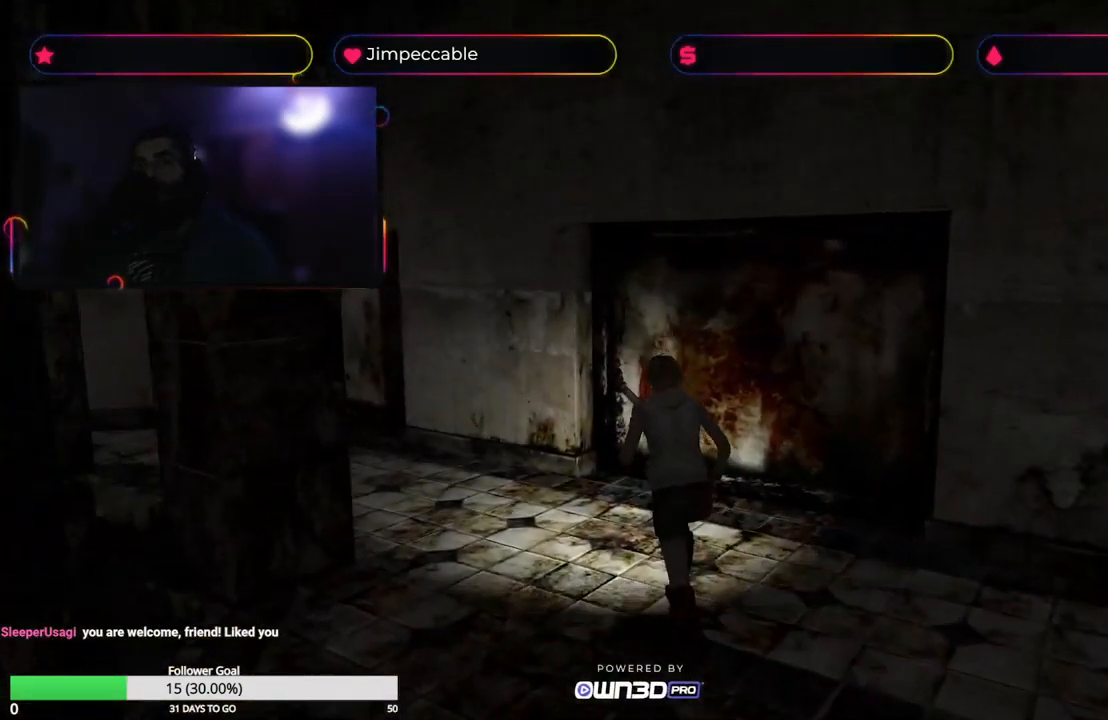
{"buttons": ["X"], "left_stick": "up-left", "right_stick": "center", "events": [[300, "left_stick", "up-left"]]}
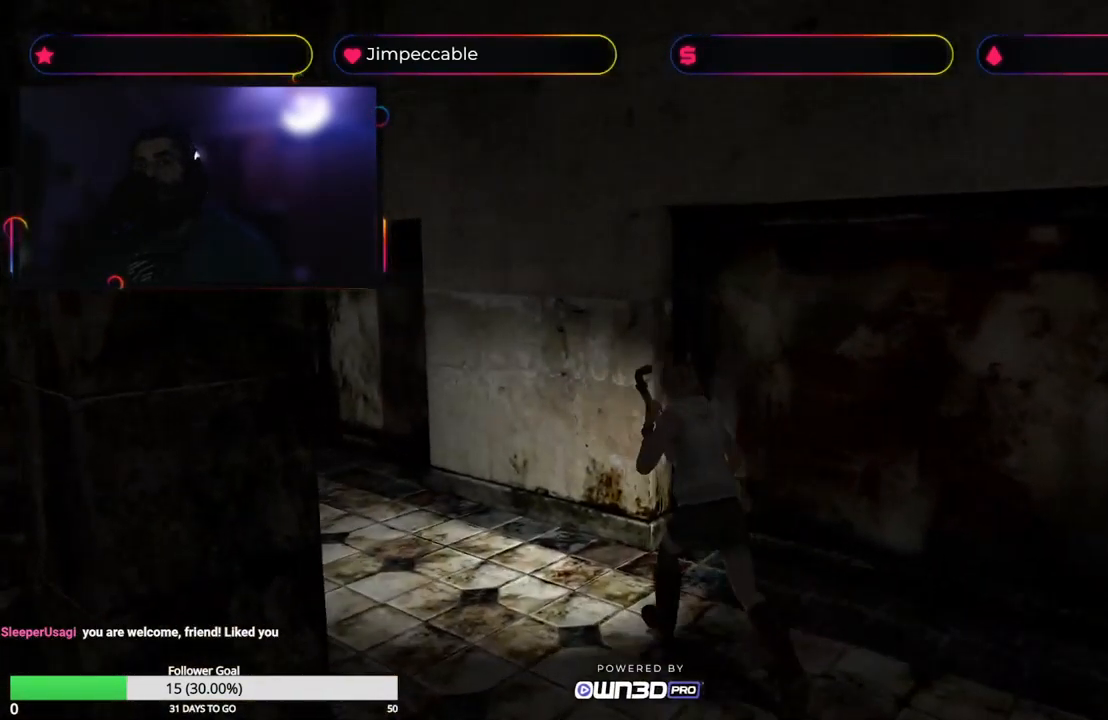
{"buttons": ["X"], "left_stick": "up-left", "right_stick": "center", "events": [[34, "left_stick", "up"], [484, "left_stick", "up-left"]]}
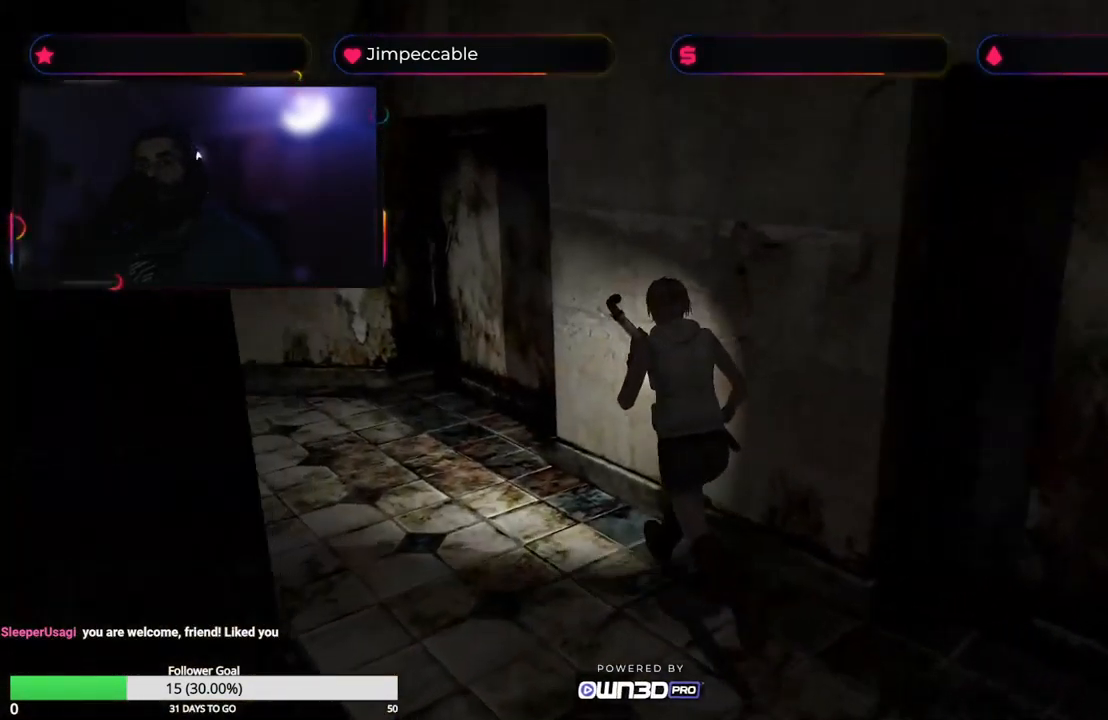
{"buttons": ["X"], "left_stick": "up", "right_stick": "center", "events": [[234, "left_stick", "up"]]}
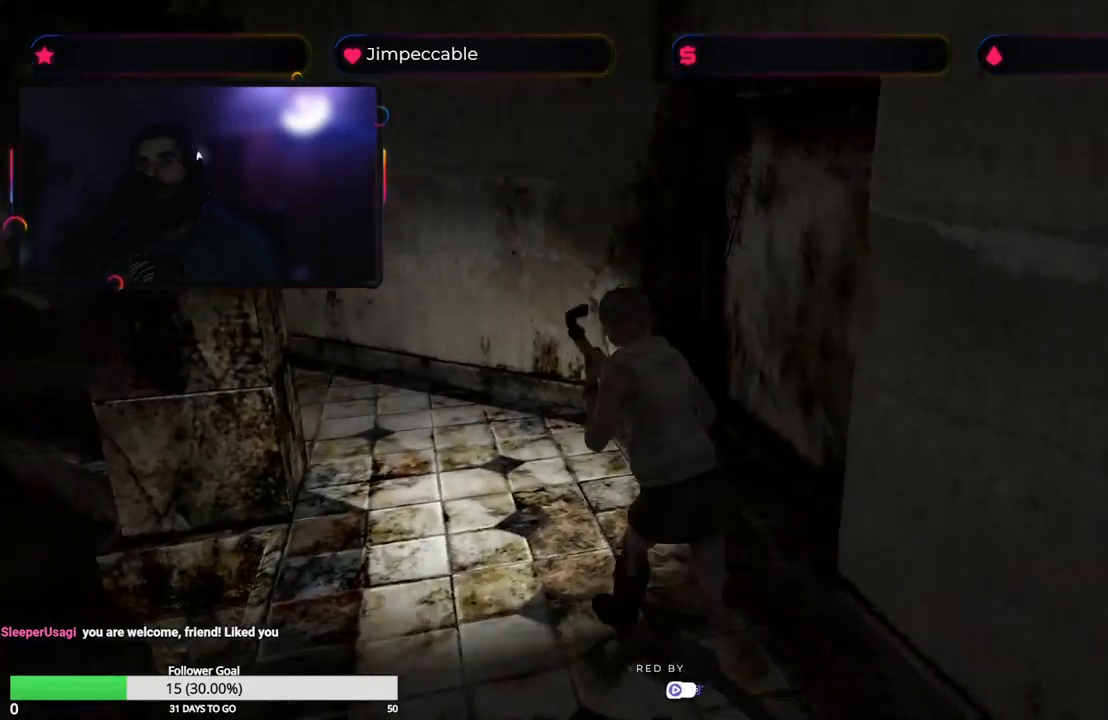
{"buttons": ["X"], "left_stick": "up", "right_stick": "center", "events": []}
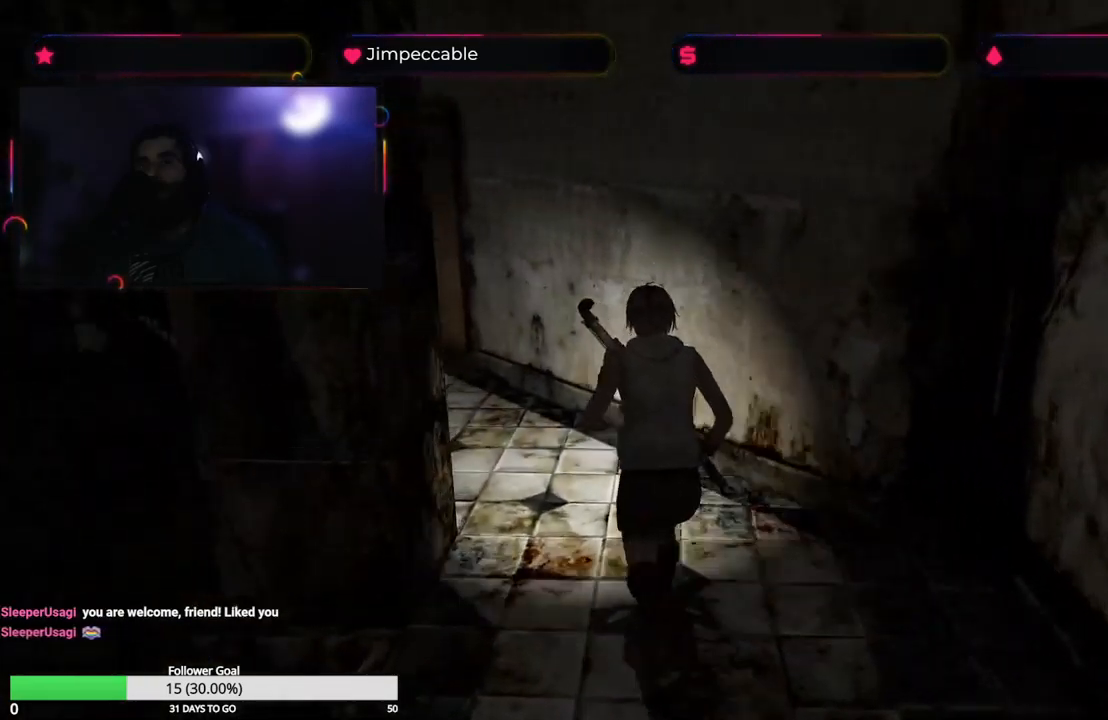
{"buttons": ["X"], "left_stick": "up", "right_stick": "center", "events": [[167, "left_stick", "up-left"], [350, "left_stick", "up"]]}
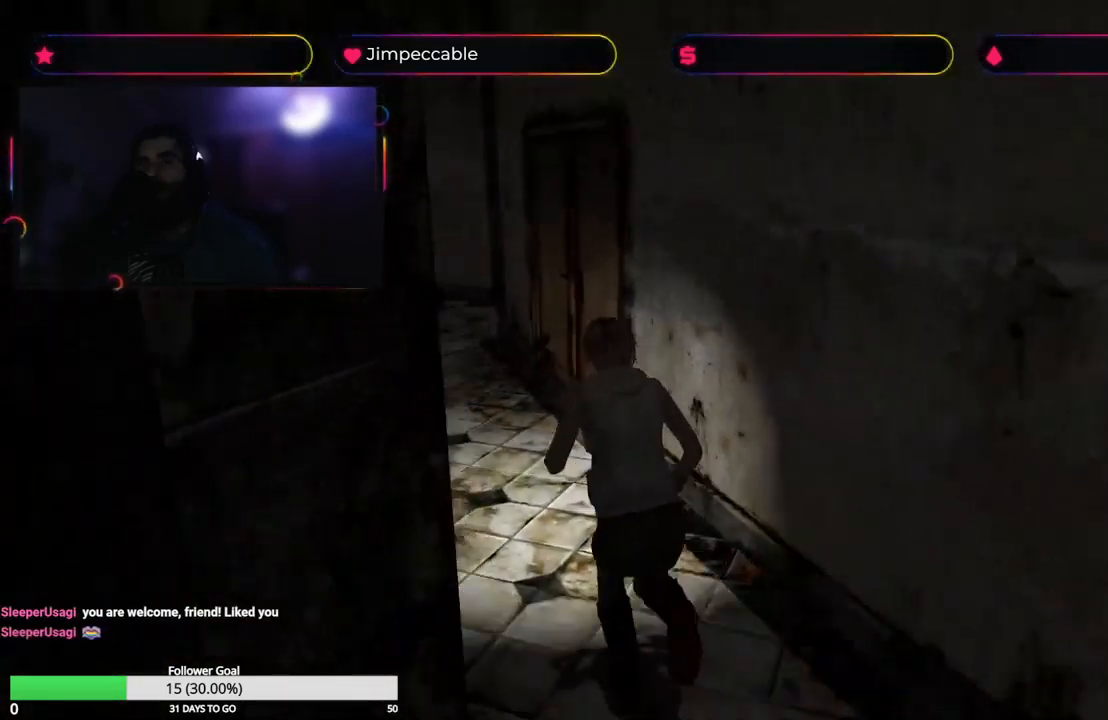
{"buttons": ["X"], "left_stick": "up-right", "right_stick": "center"}
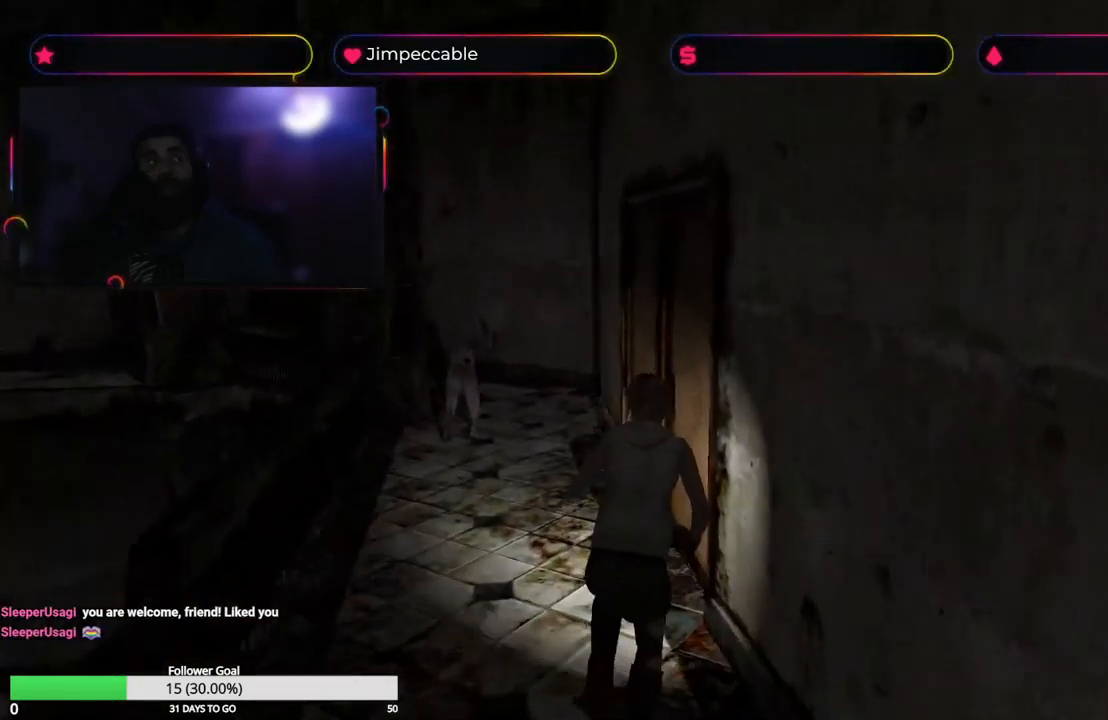
{"buttons": ["X"], "left_stick": "up", "right_stick": "center", "events": [[33, "left_stick", "up"]]}
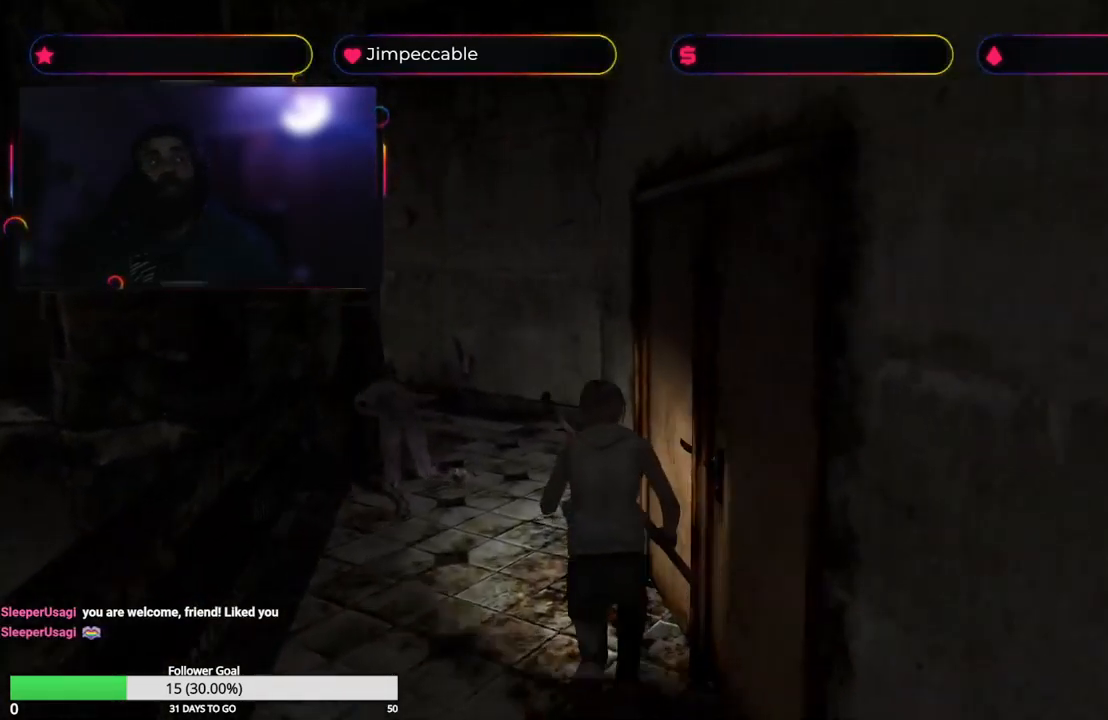
{"buttons": ["X"], "left_stick": "up", "right_stick": "center", "events": []}
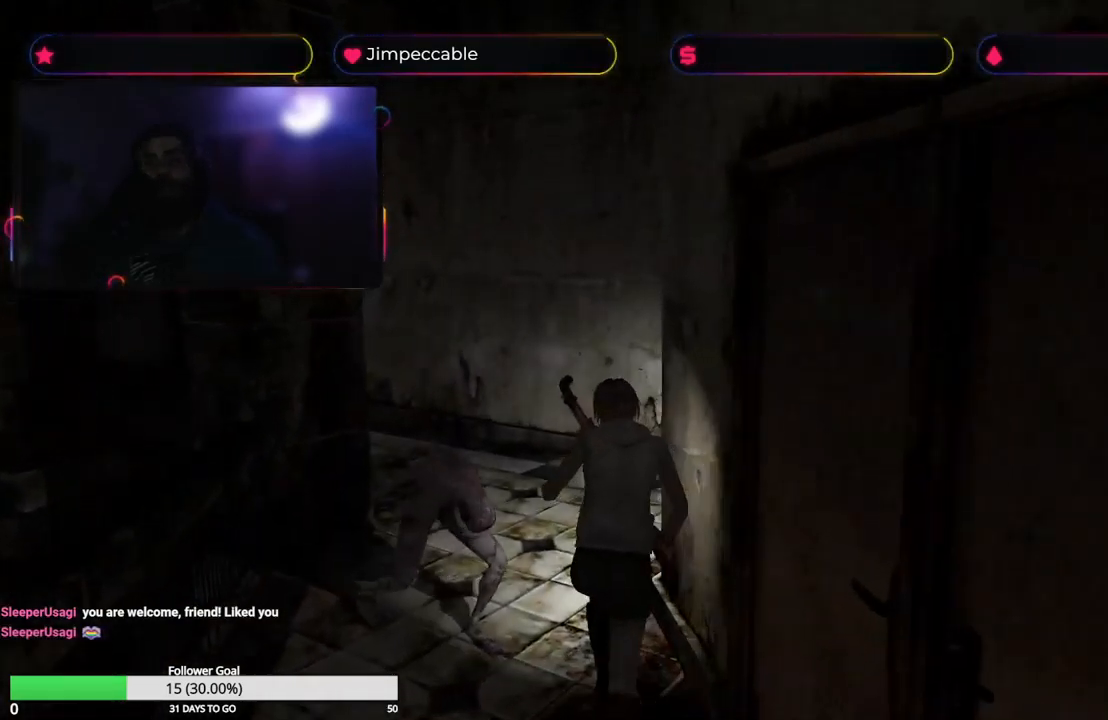
{"buttons": ["X"], "left_stick": "up", "right_stick": "center", "events": []}
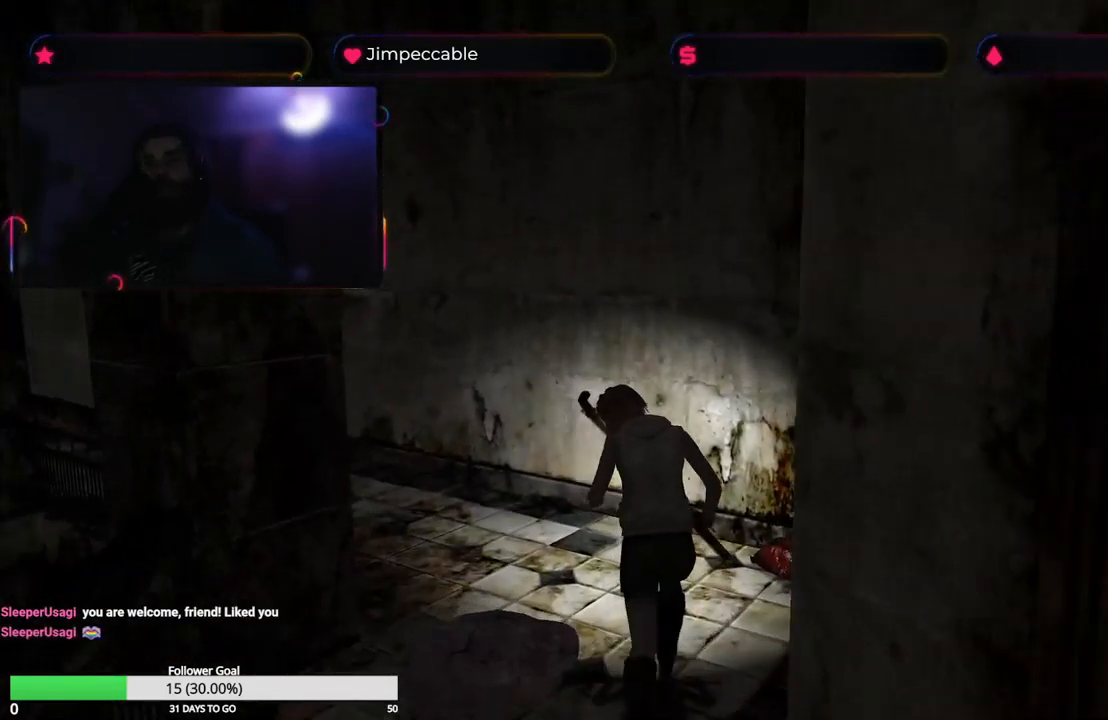
{"buttons": ["X"], "left_stick": "up", "right_stick": "center", "events": [[50, "left_stick", "up-left"], [467, "left_stick", "up"]]}
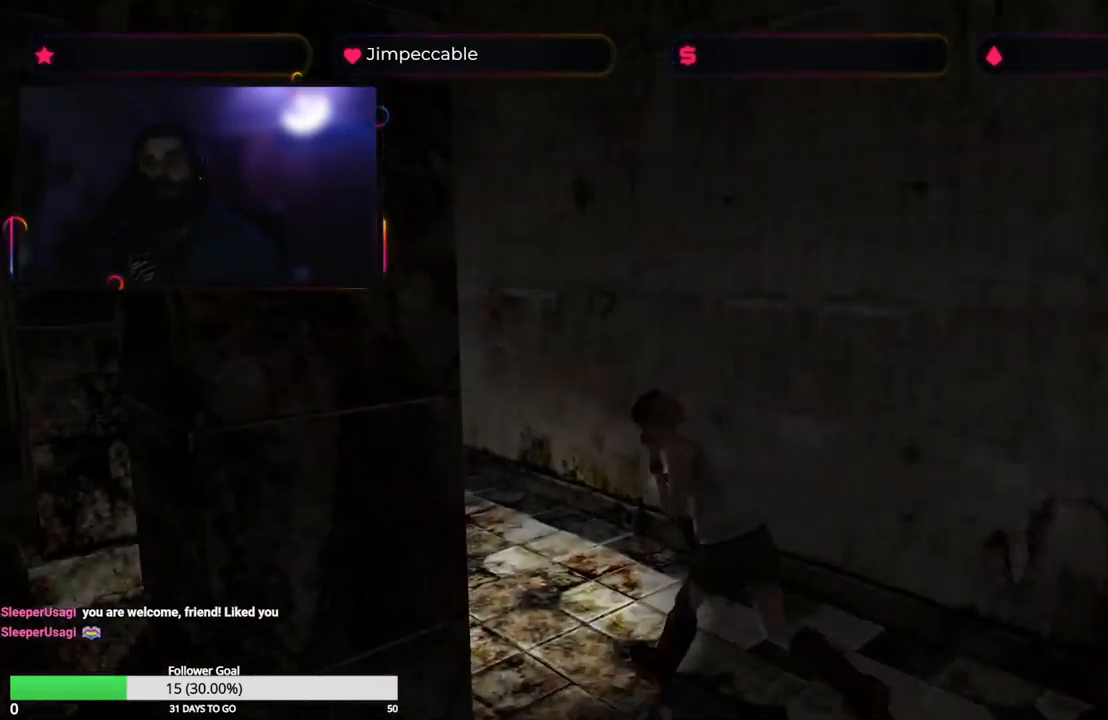
{"buttons": ["X"], "left_stick": "up", "right_stick": "center", "events": []}
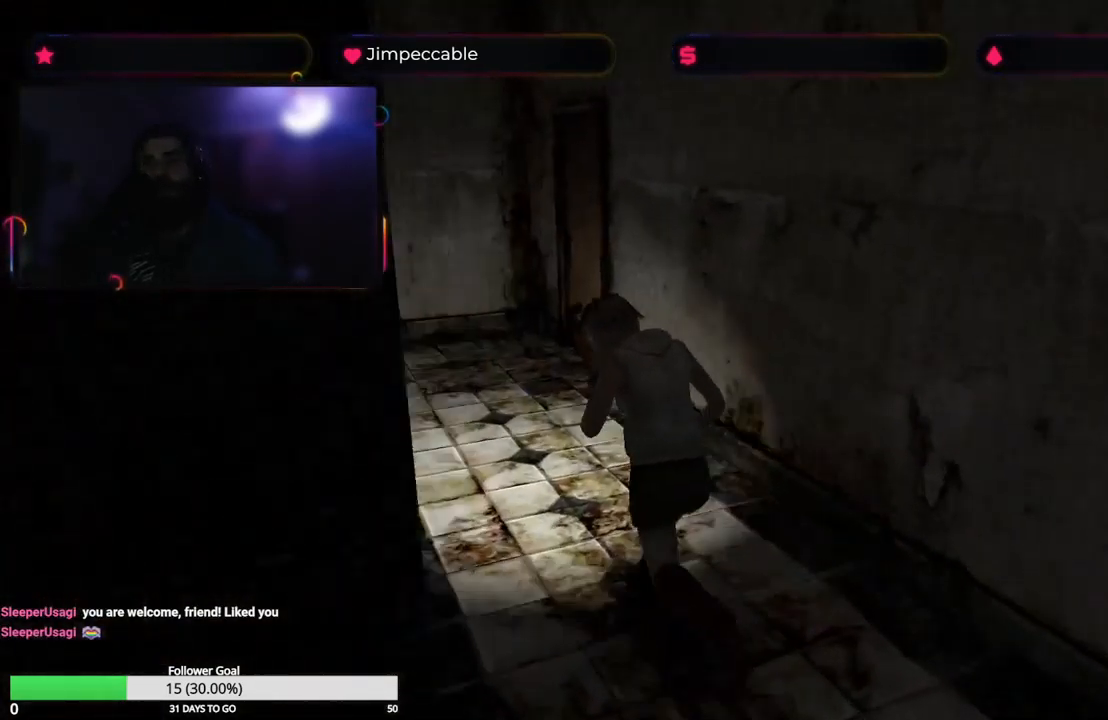
{"buttons": ["X"], "left_stick": "up", "right_stick": "center", "events": []}
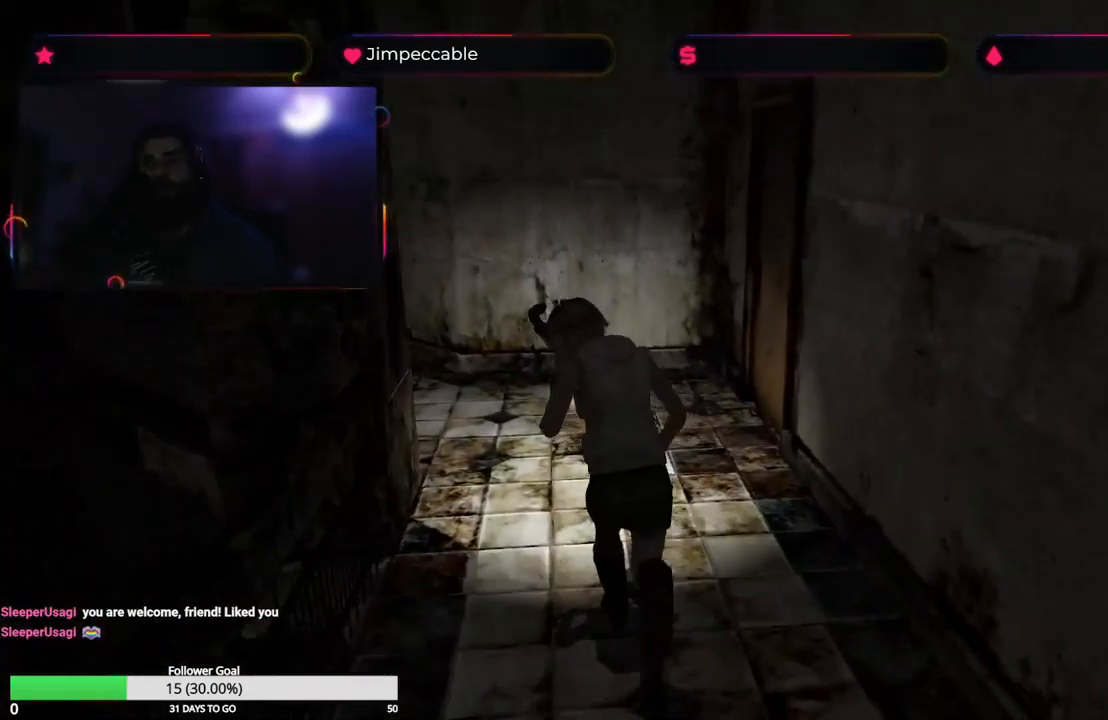
{"buttons": [], "left_stick": "center", "right_stick": "center", "events": [[83, "X", "up"], [133, "left_stick", "center"], [283, "START", "down"], [499, "START", "up"]]}